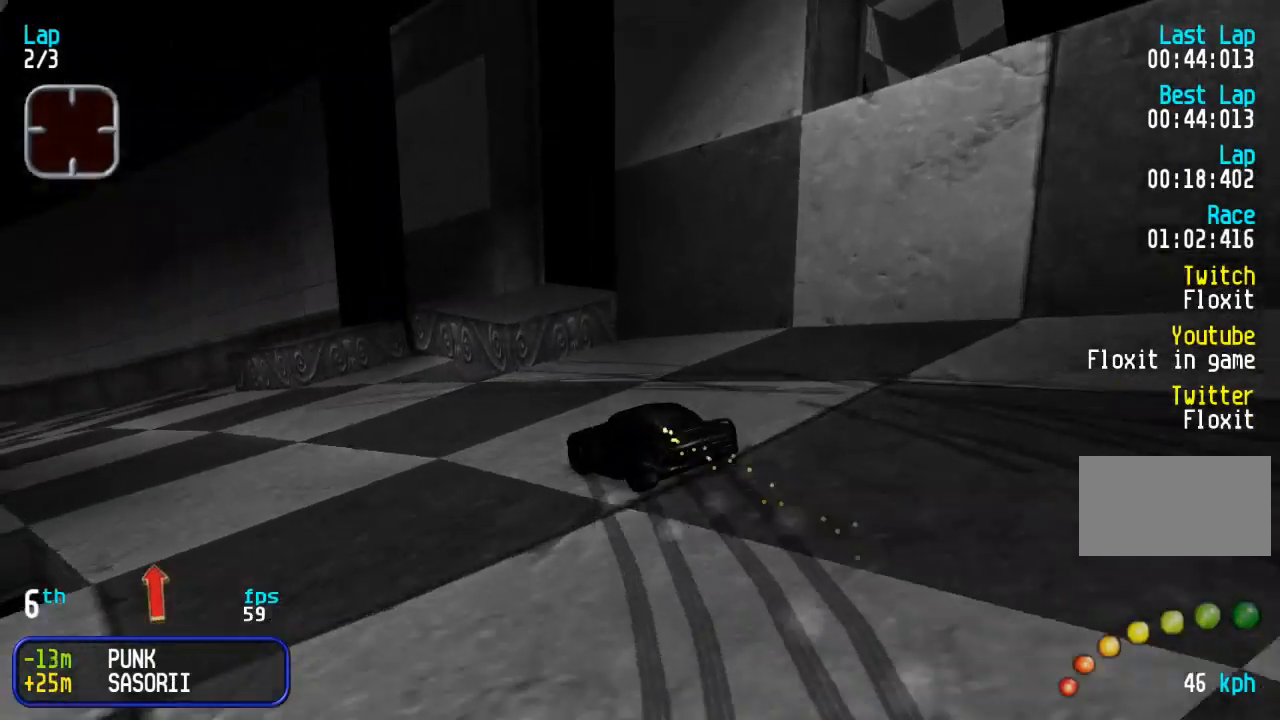
Gameplay with a controller (arcade stick); each line is a JSON object with the inputs held at the frame after it. "events" lists button and stick changes between this image and that frame as [ms after this image, input, new state], when the widget could be followed in between. Not read: L3 R3.
{"buttons": ["DPAD_UP", "DPAD_LEFT"], "events": [[167, "DPAD_LEFT", "up"], [217, "DPAD_LEFT", "down"]]}
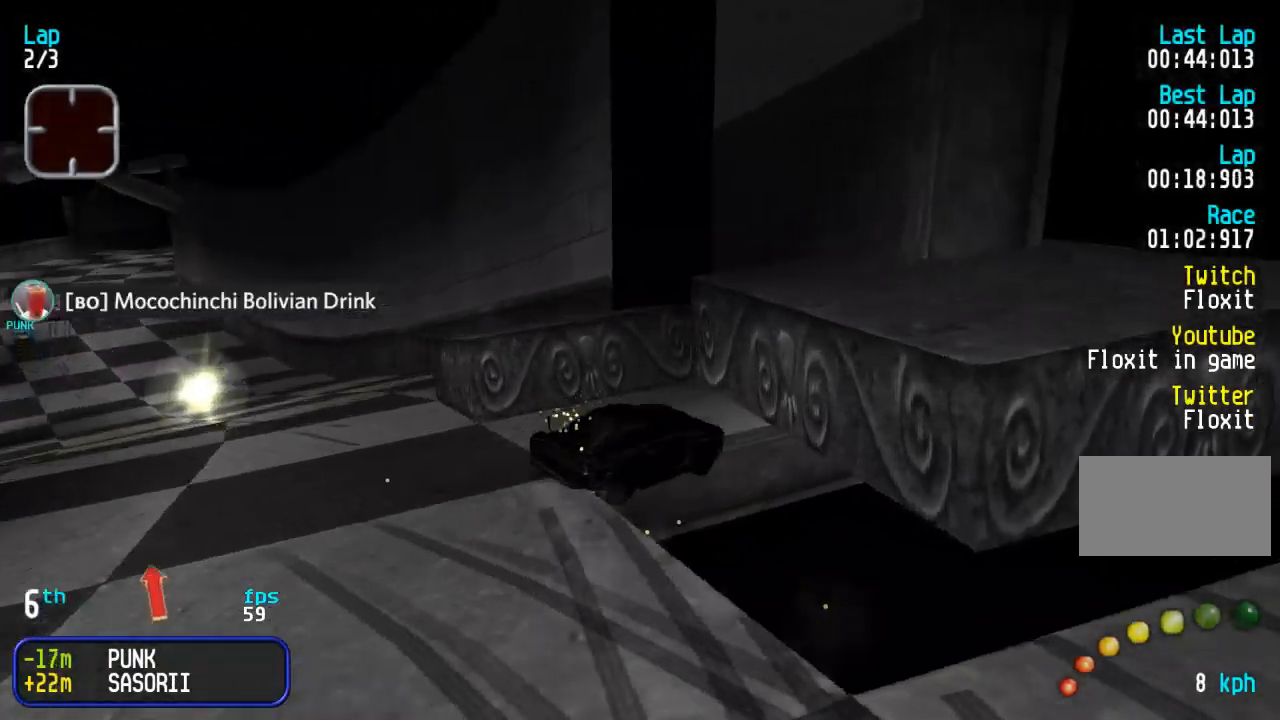
{"buttons": ["CIRCLE", "DPAD_UP", "DPAD_LEFT"], "events": [[483, "CIRCLE", "down"]]}
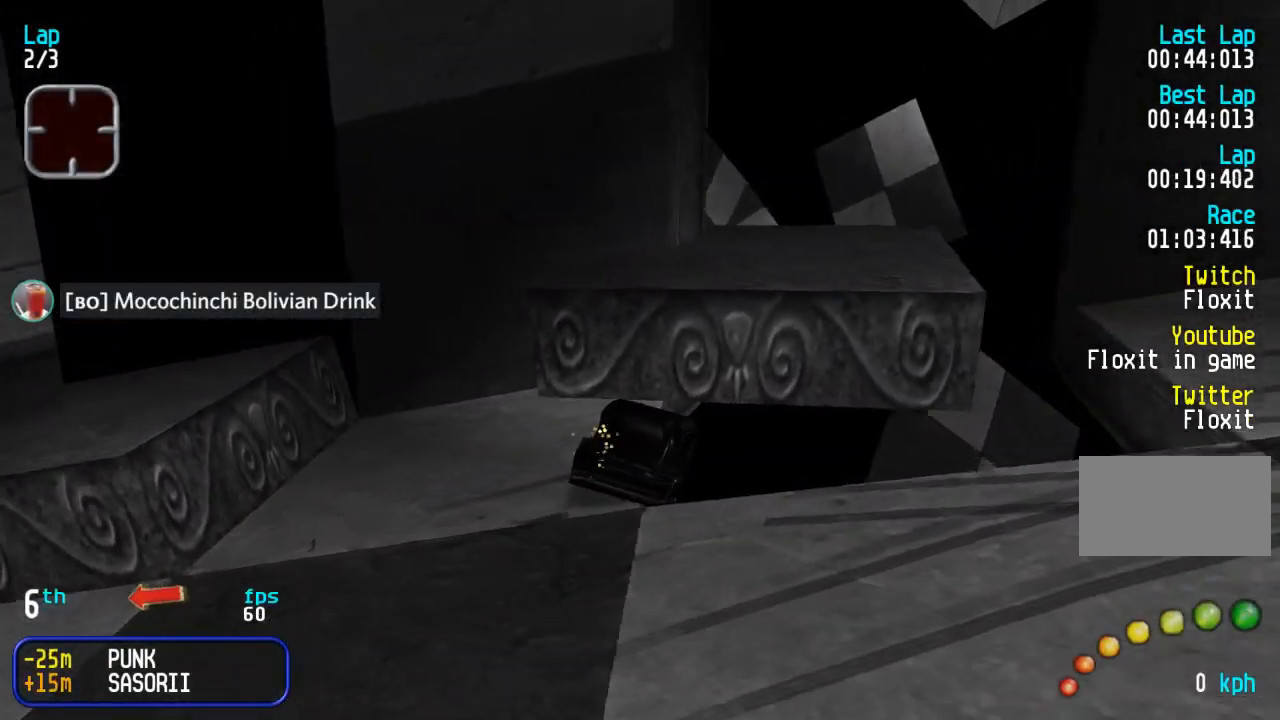
{"buttons": ["DPAD_UP", "DPAD_LEFT"], "events": [[283, "CIRCLE", "up"]]}
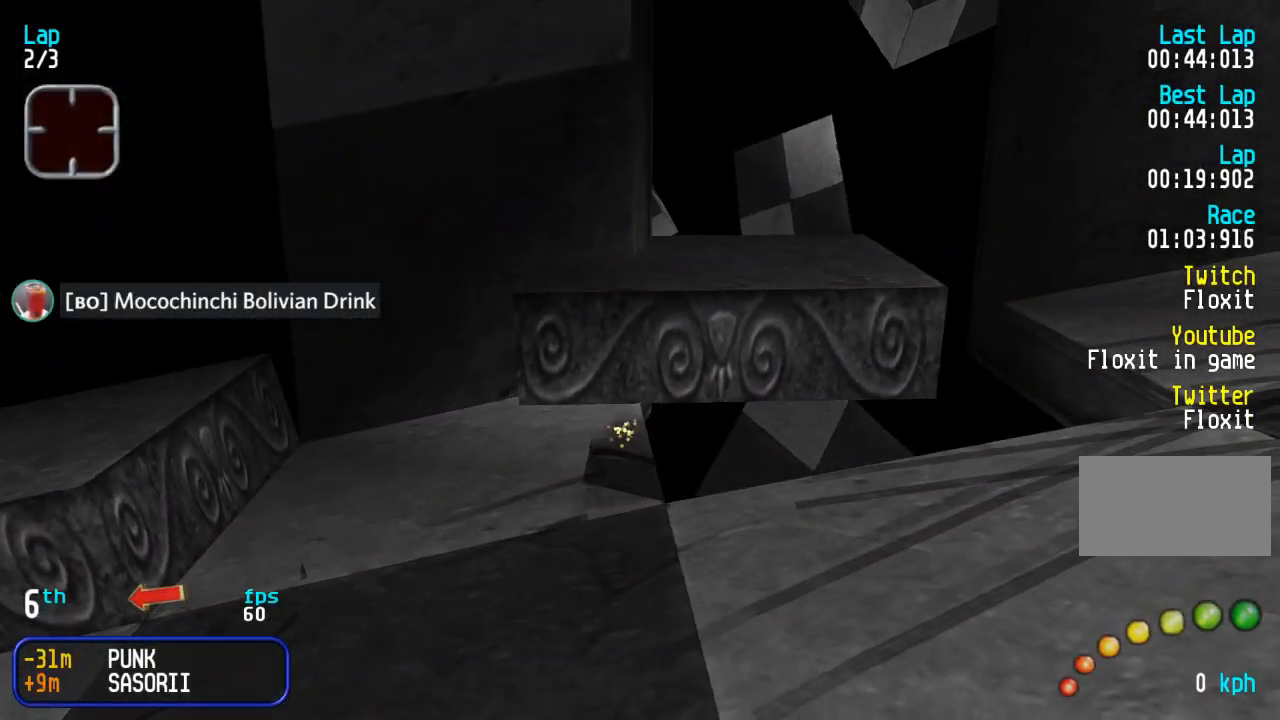
{"buttons": ["DPAD_UP"], "events": [[317, "DPAD_LEFT", "up"], [400, "DPAD_LEFT", "down"], [467, "DPAD_LEFT", "up"]]}
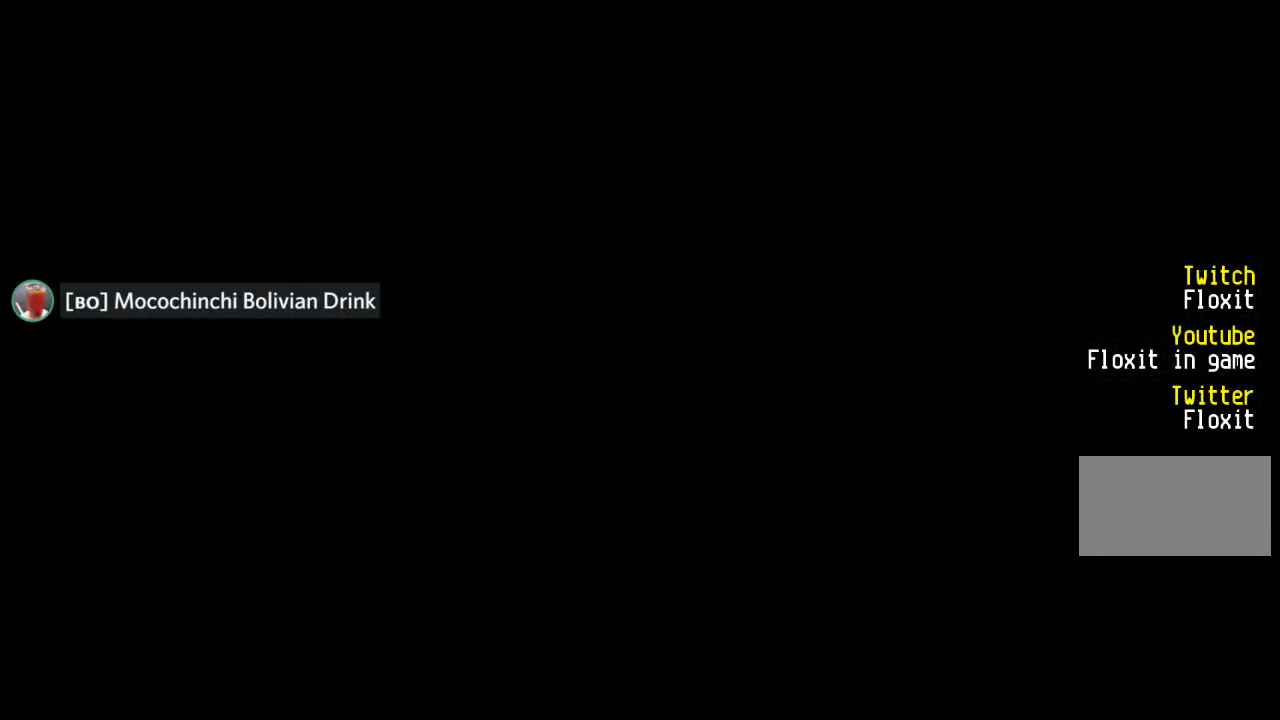
{"buttons": ["DPAD_UP", "DPAD_LEFT"], "events": [[350, "DPAD_LEFT", "down"]]}
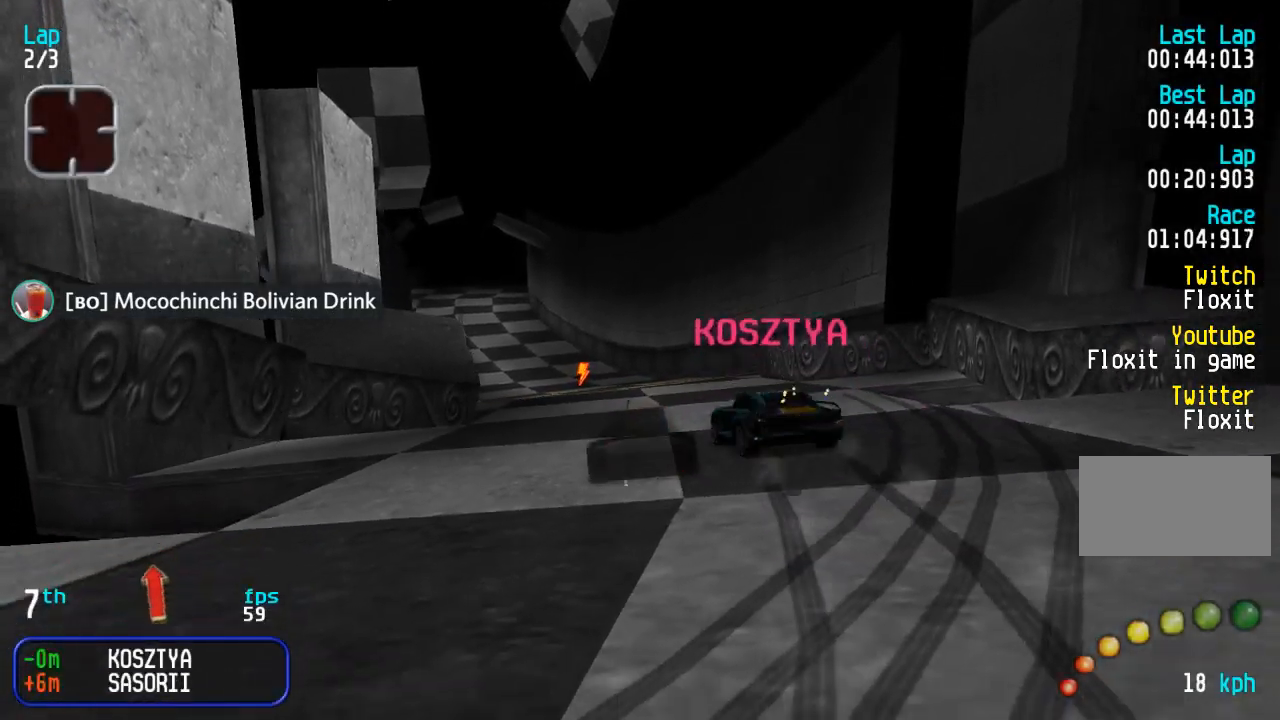
{"buttons": ["DPAD_UP"], "events": [[50, "DPAD_LEFT", "up"]]}
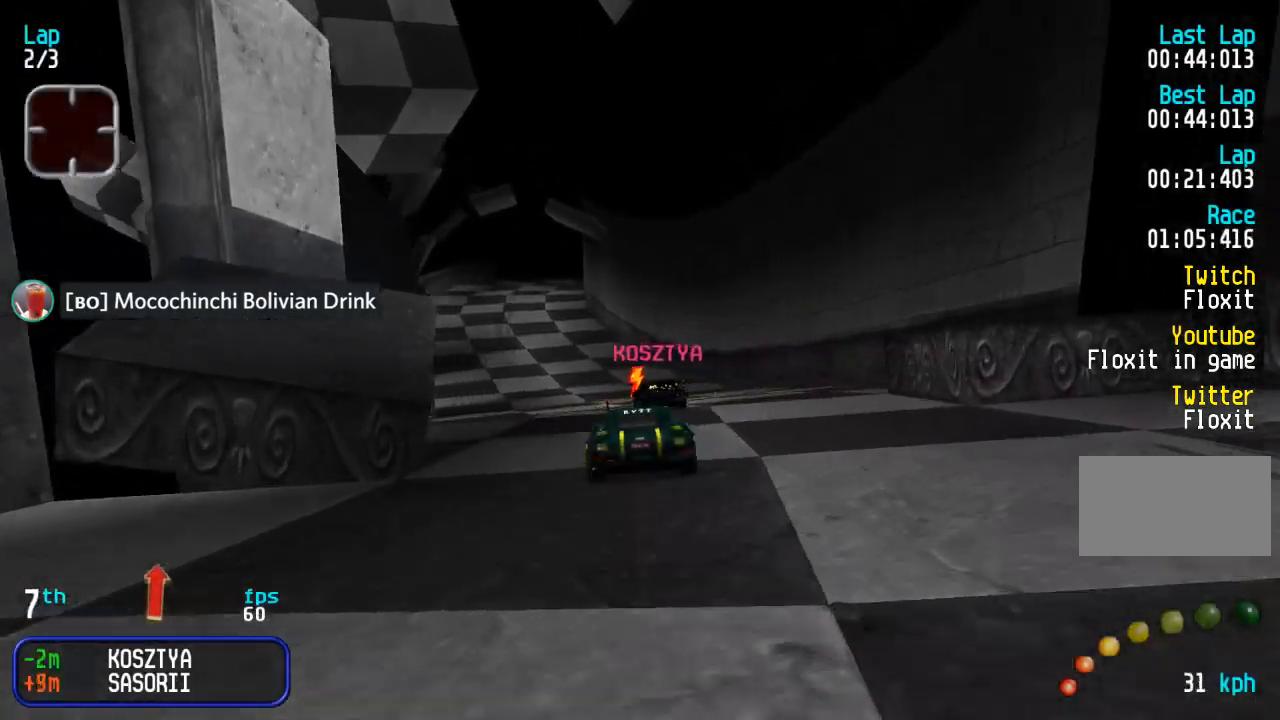
{"buttons": ["DPAD_UP", "DPAD_LEFT"], "events": [[433, "DPAD_LEFT", "down"]]}
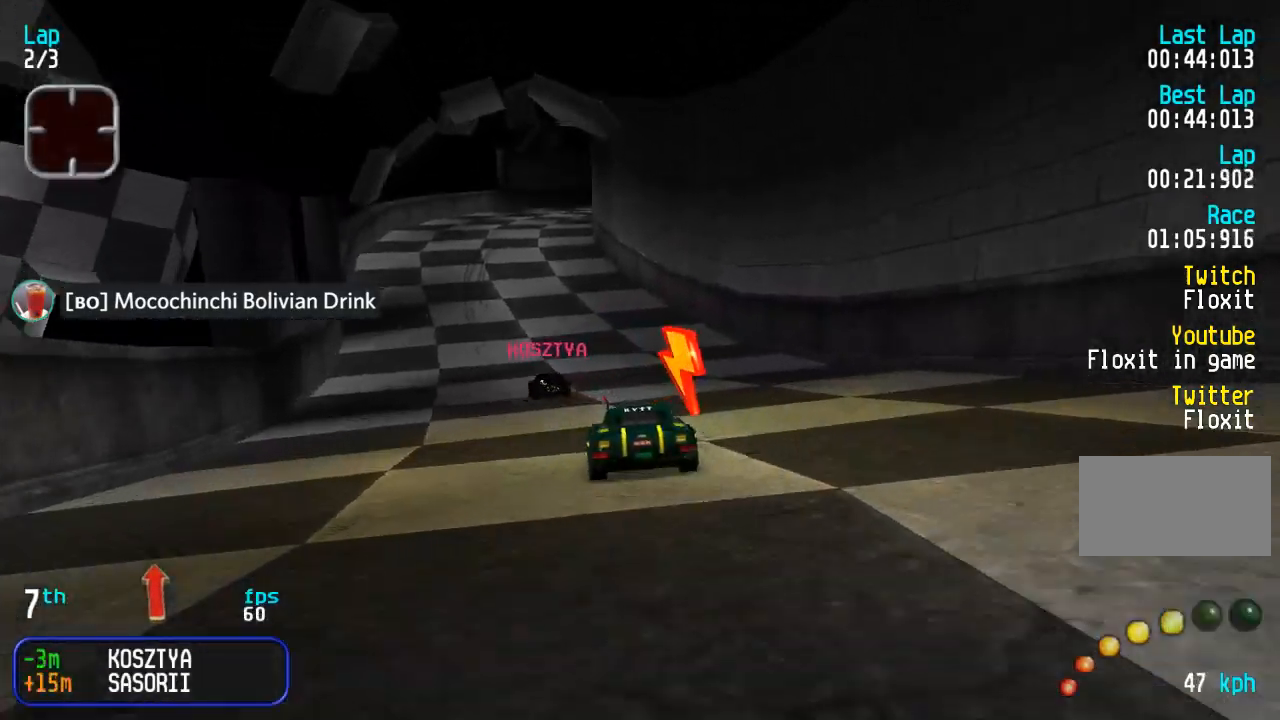
{"buttons": ["DPAD_UP"], "events": [[50, "DPAD_LEFT", "up"], [117, "DPAD_LEFT", "down"], [133, "TRIANGLE", "down"], [200, "DPAD_LEFT", "up"], [200, "TRIANGLE", "up"], [433, "TRIANGLE", "down"], [500, "TRIANGLE", "up"]]}
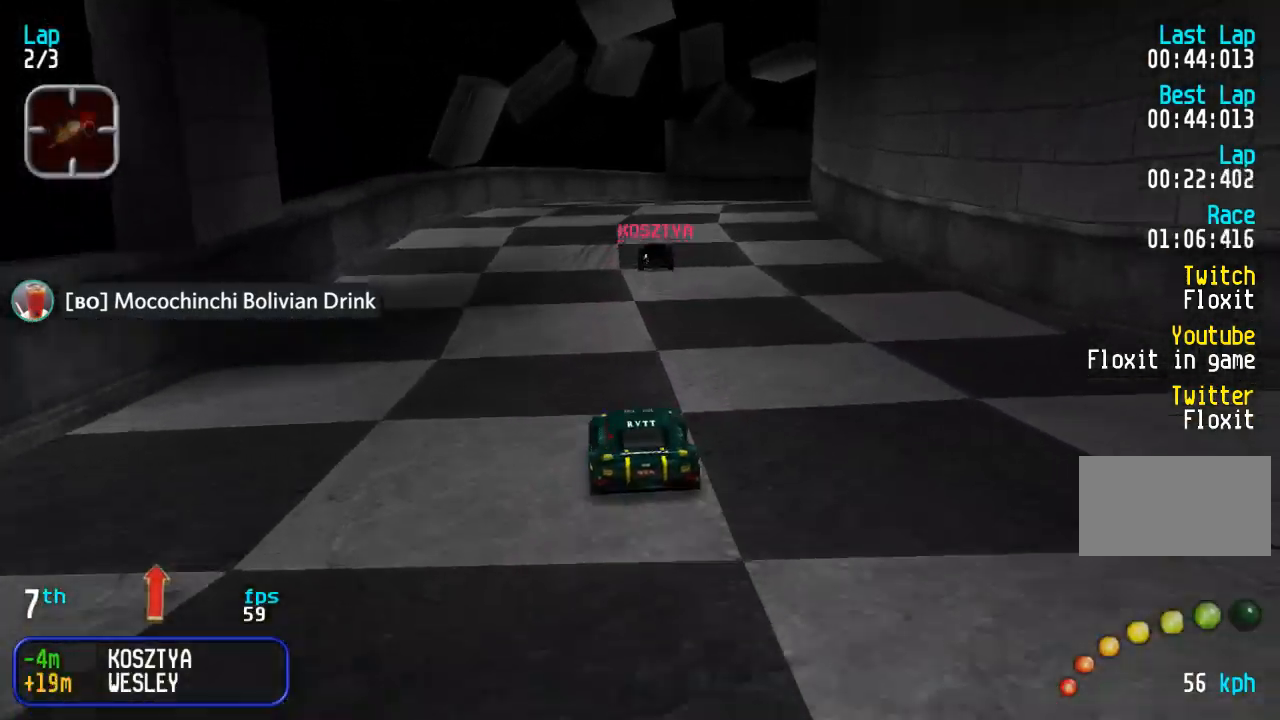
{"buttons": ["DPAD_UP", "DPAD_RIGHT"], "events": [[233, "DPAD_RIGHT", "down"]]}
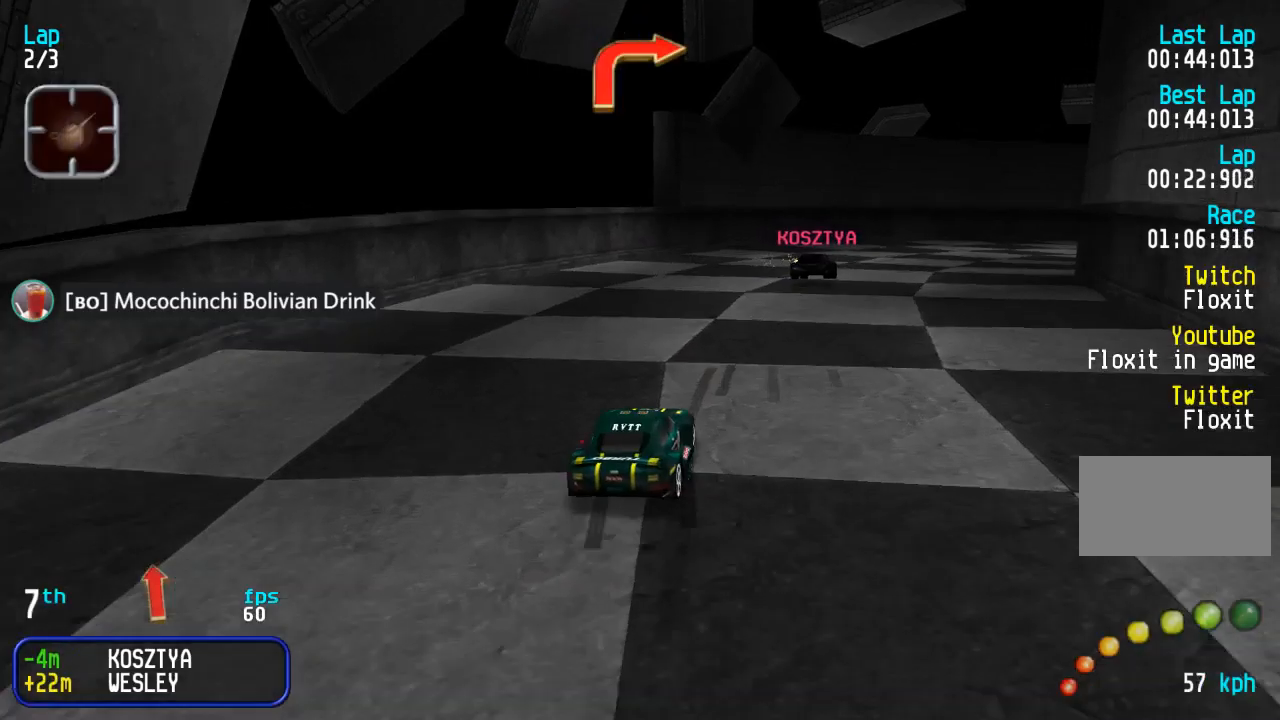
{"buttons": ["DPAD_UP", "DPAD_RIGHT"], "events": [[150, "DPAD_RIGHT", "up"], [200, "DPAD_RIGHT", "down"], [350, "DPAD_RIGHT", "up"], [400, "DPAD_RIGHT", "down"]]}
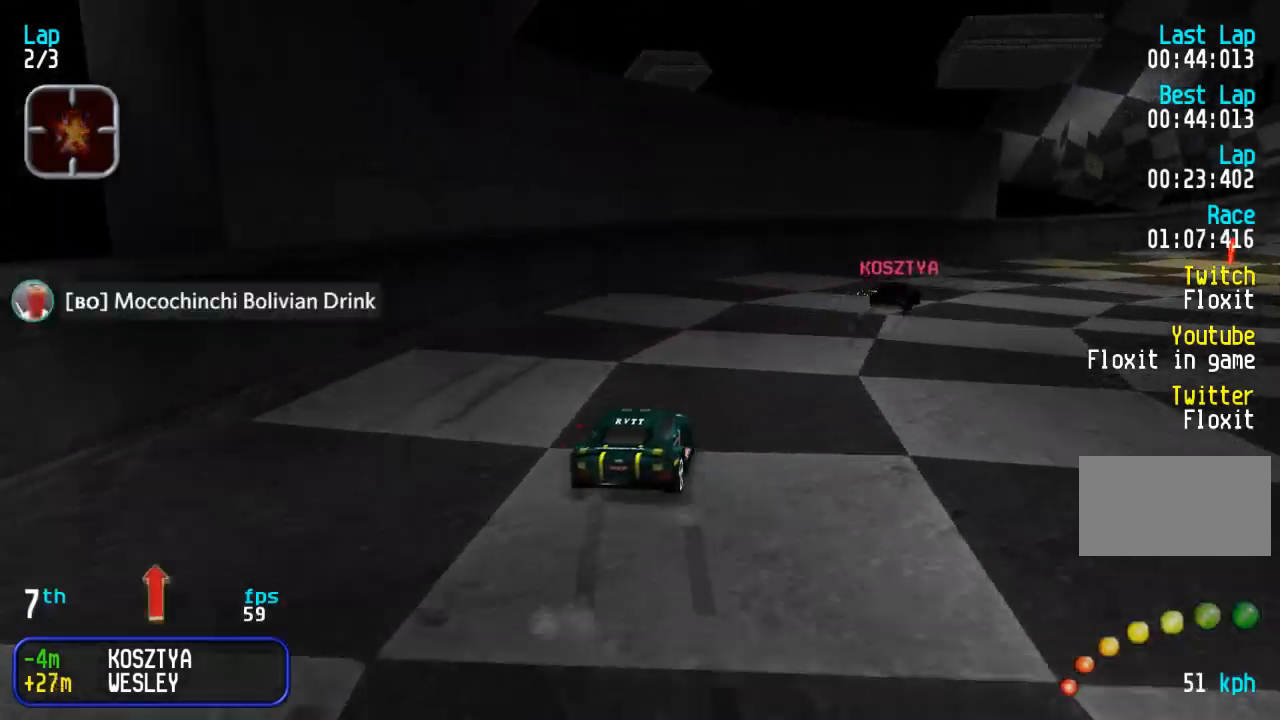
{"buttons": ["DPAD_UP", "DPAD_RIGHT"], "events": [[350, "DPAD_RIGHT", "up"], [417, "DPAD_RIGHT", "down"]]}
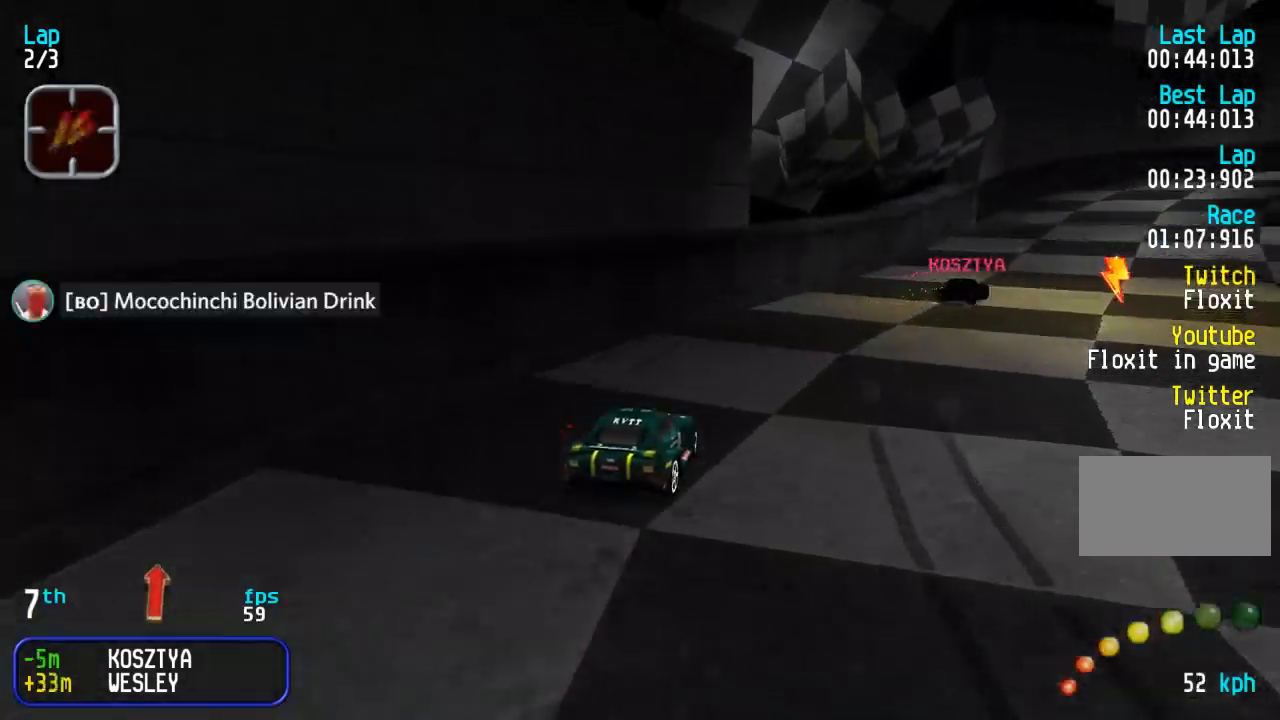
{"buttons": ["DPAD_UP"], "events": [[117, "DPAD_RIGHT", "up"], [183, "DPAD_RIGHT", "down"], [300, "DPAD_RIGHT", "up"], [383, "DPAD_RIGHT", "down"], [450, "DPAD_RIGHT", "up"]]}
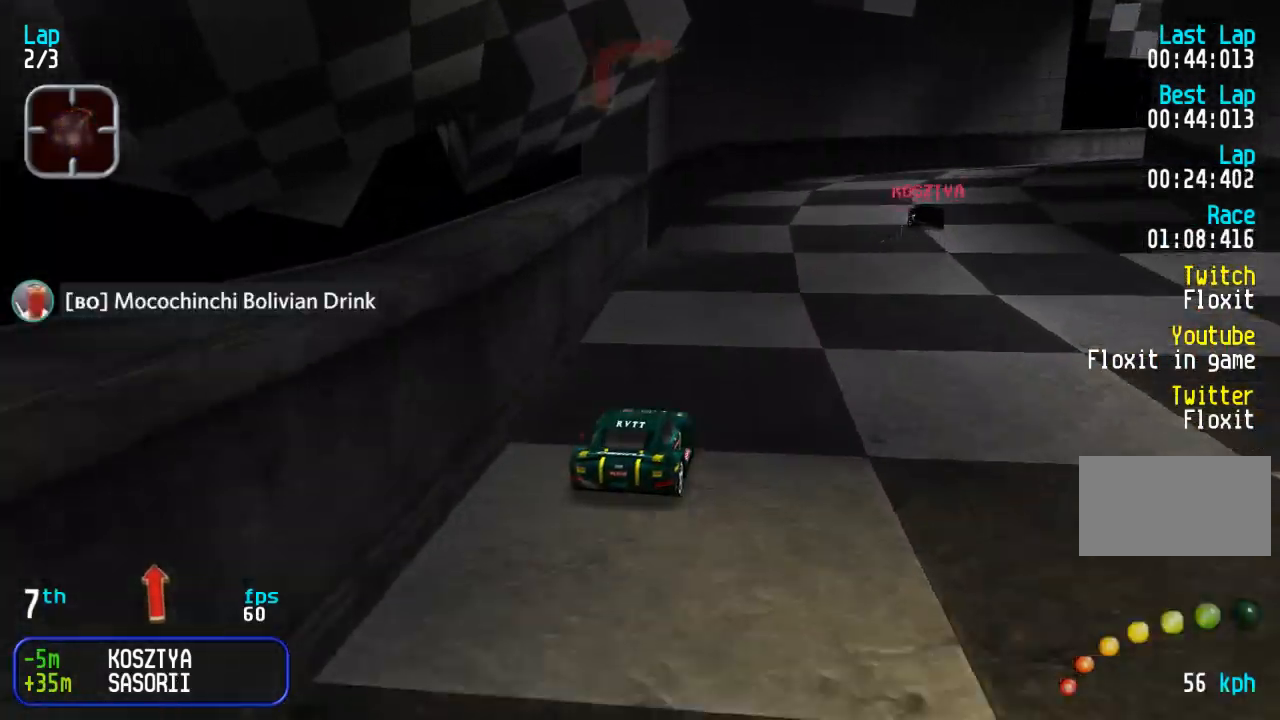
{"buttons": ["DPAD_UP", "DPAD_RIGHT"], "events": [[33, "DPAD_RIGHT", "down"], [183, "DPAD_RIGHT", "up"], [233, "DPAD_RIGHT", "down"]]}
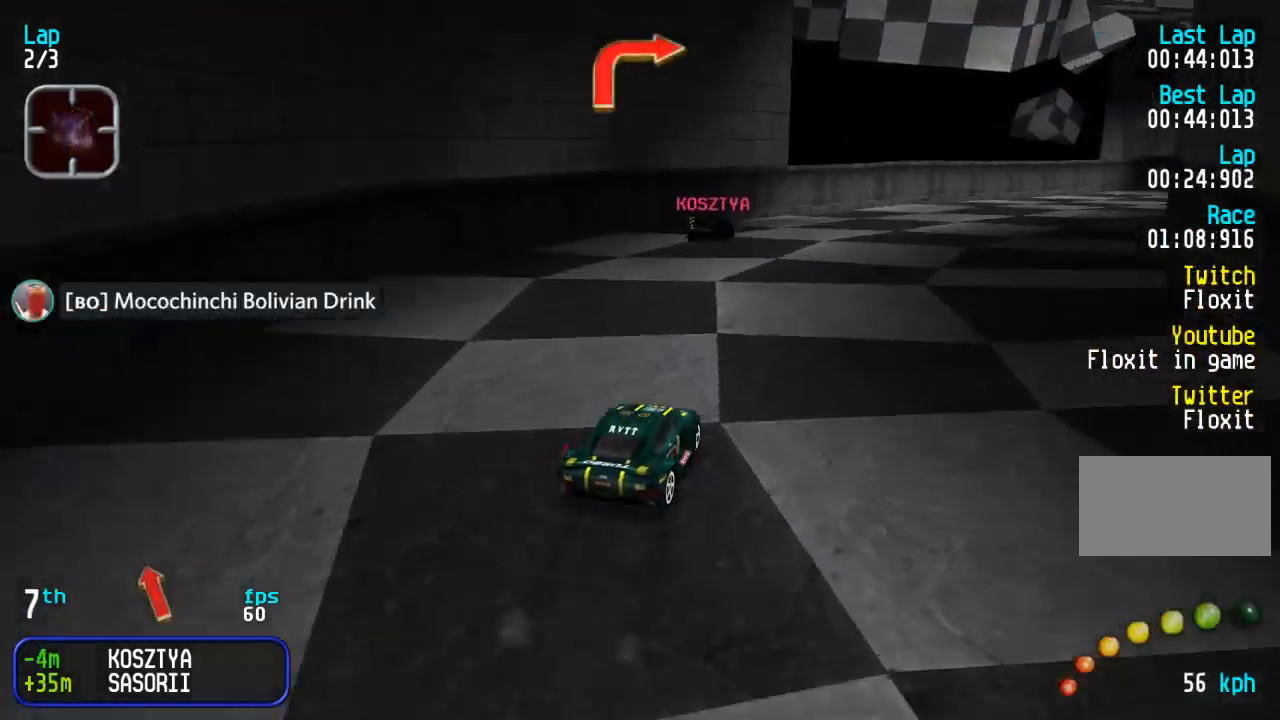
{"buttons": ["DPAD_UP", "DPAD_RIGHT"], "events": [[17, "DPAD_RIGHT", "up"], [100, "DPAD_RIGHT", "down"], [233, "DPAD_RIGHT", "up"], [317, "DPAD_RIGHT", "down"]]}
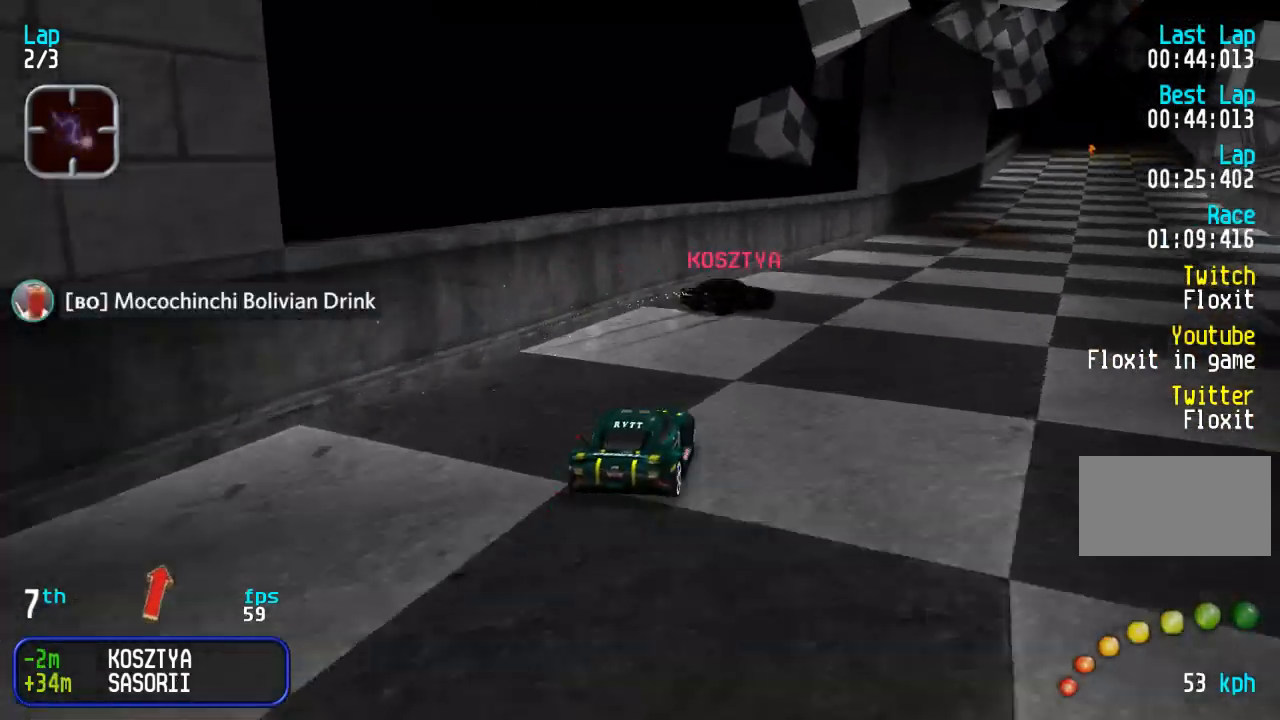
{"buttons": ["DPAD_UP"], "events": [[183, "DPAD_RIGHT", "up"], [250, "DPAD_RIGHT", "down"], [383, "DPAD_RIGHT", "up"]]}
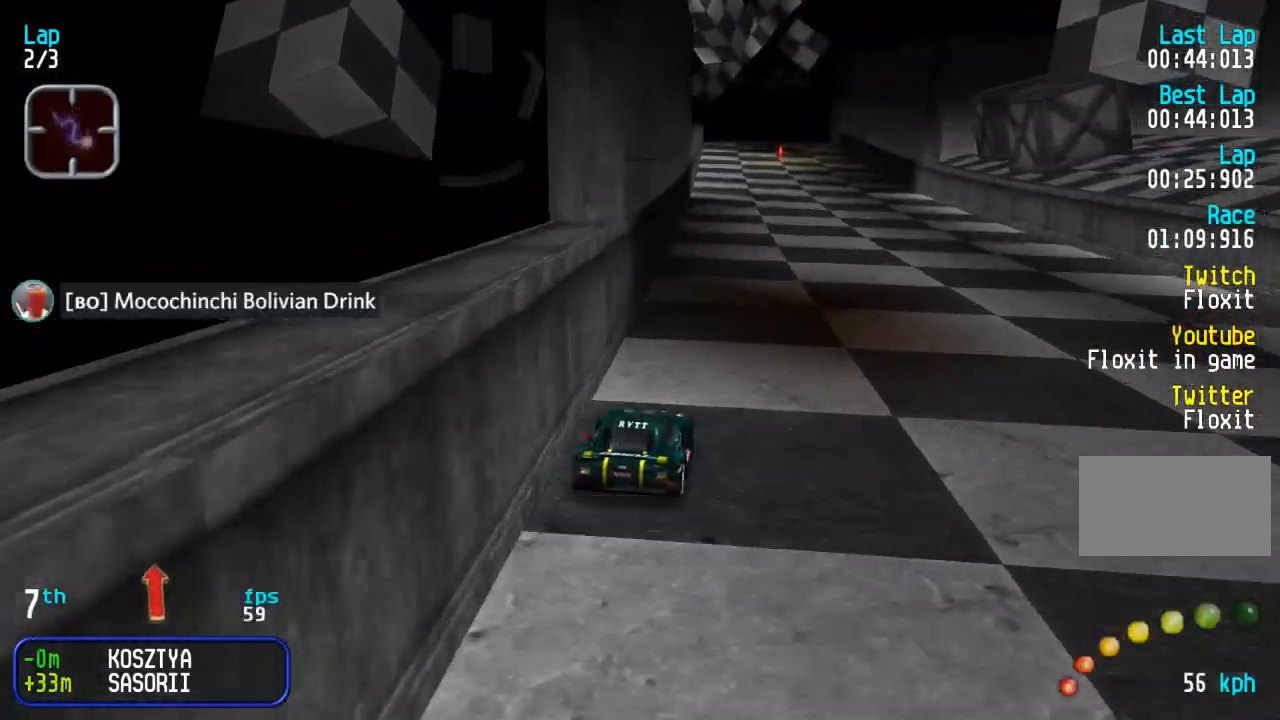
{"buttons": ["DPAD_UP"], "events": [[117, "DPAD_RIGHT", "down"], [200, "DPAD_RIGHT", "up"]]}
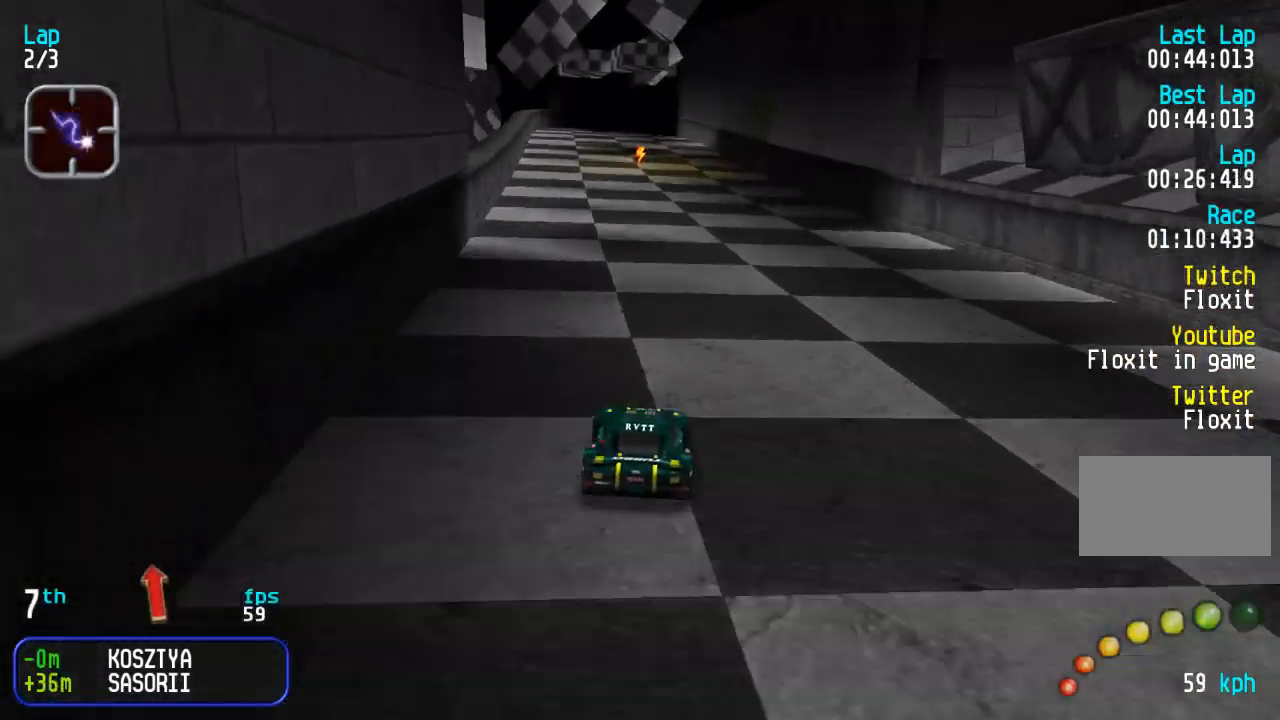
{"buttons": ["DPAD_UP"], "events": [[50, "DPAD_LEFT", "down"], [133, "DPAD_LEFT", "up"], [333, "DPAD_LEFT", "down"], [400, "DPAD_LEFT", "up"]]}
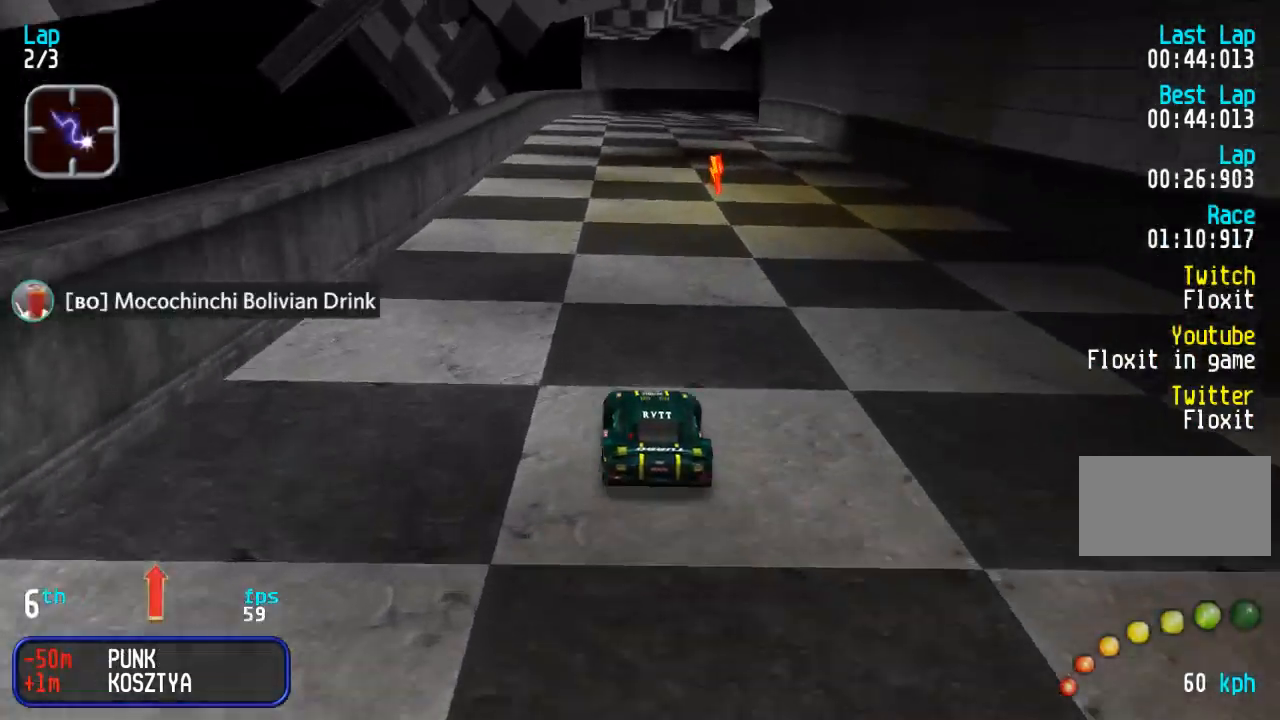
{"buttons": ["DPAD_UP"], "events": []}
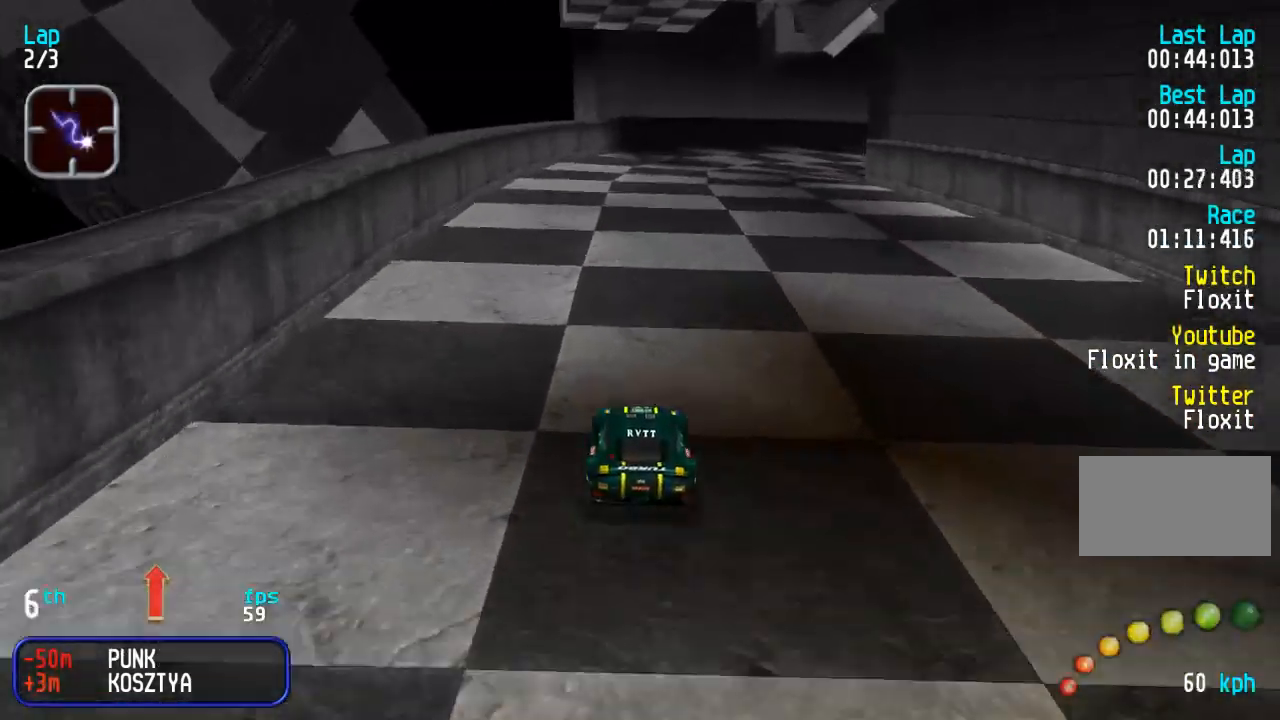
{"buttons": ["R1", "DPAD_UP", "DPAD_RIGHT"], "events": [[133, "DPAD_RIGHT", "down"], [417, "R1", "down"]]}
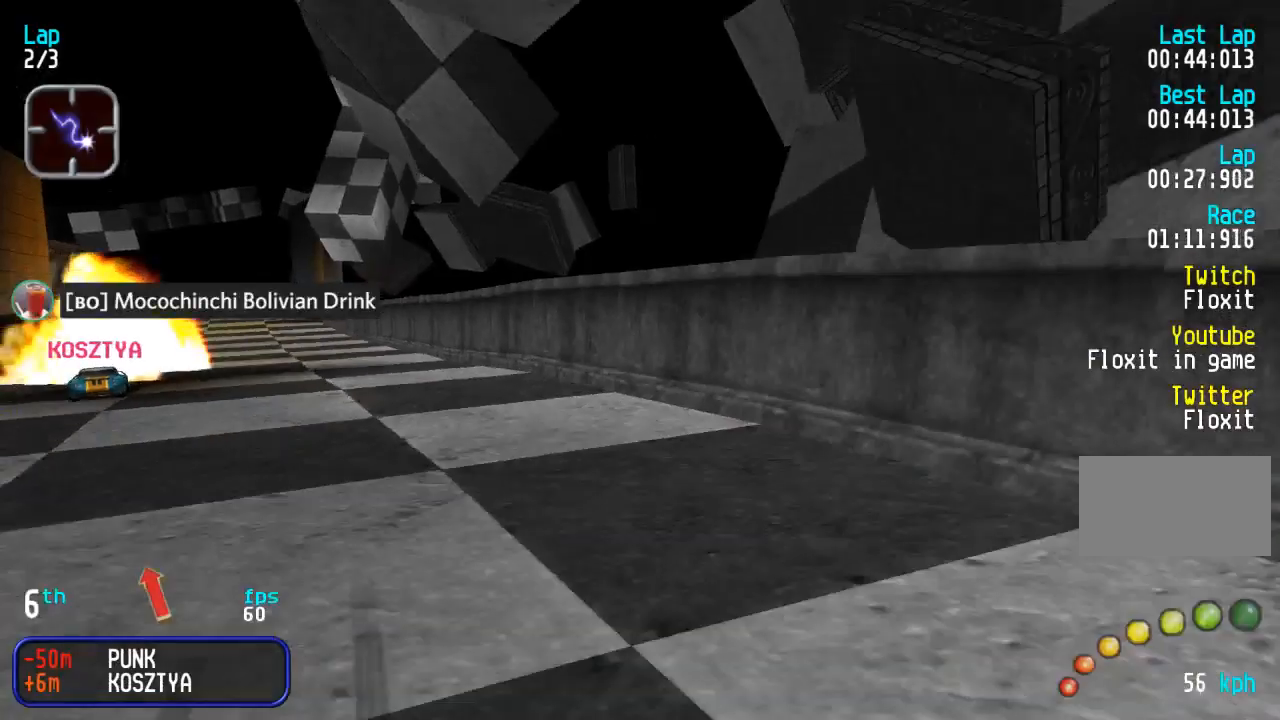
{"buttons": ["DPAD_UP", "DPAD_RIGHT"], "events": [[33, "DPAD_RIGHT", "up"], [117, "DPAD_RIGHT", "down"], [283, "DPAD_RIGHT", "up"], [333, "DPAD_RIGHT", "down"], [350, "R1", "up"]]}
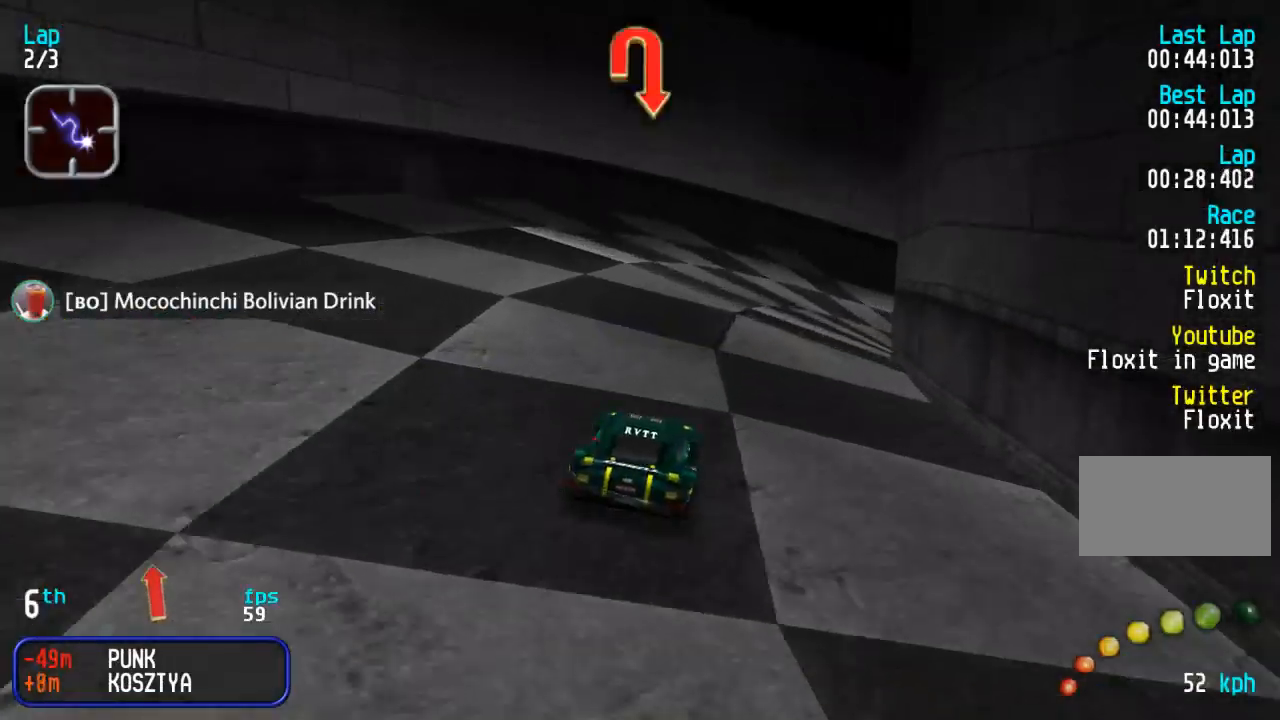
{"buttons": ["DPAD_UP", "DPAD_RIGHT"], "events": [[133, "DPAD_RIGHT", "up"], [217, "DPAD_RIGHT", "down"], [283, "DPAD_RIGHT", "up"], [383, "DPAD_RIGHT", "down"]]}
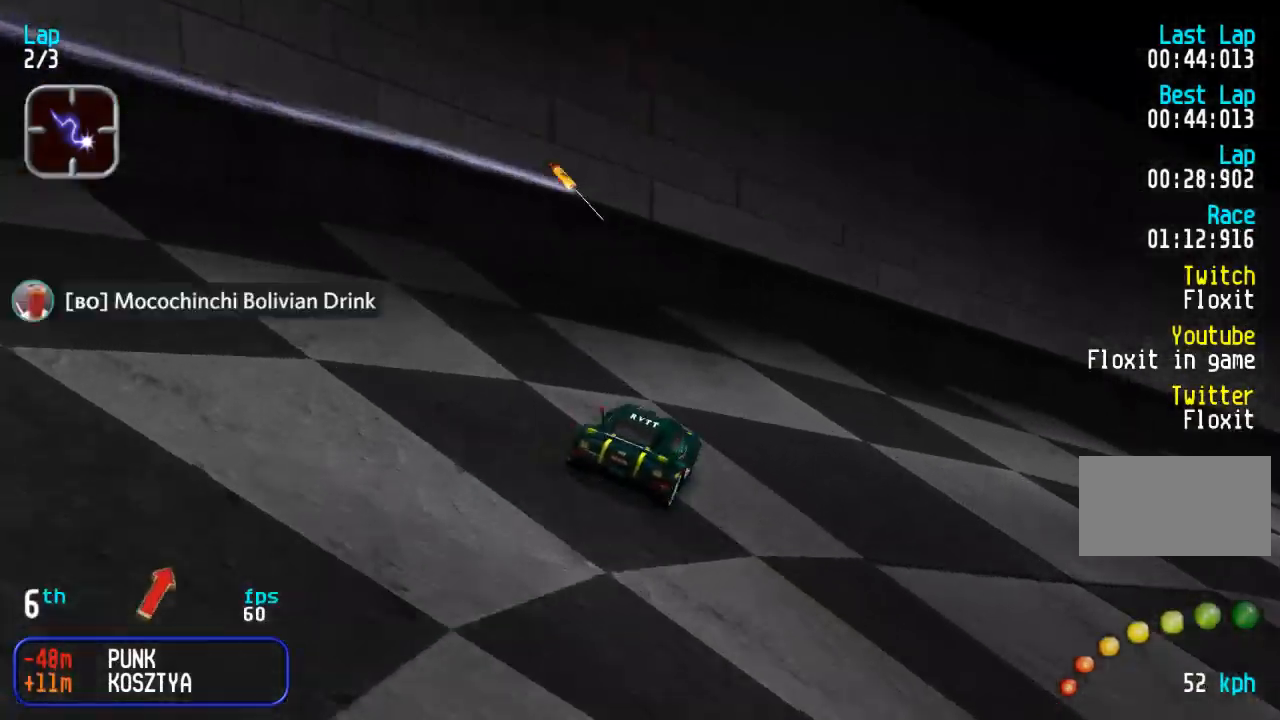
{"buttons": ["DPAD_UP", "DPAD_RIGHT"], "events": [[367, "DPAD_RIGHT", "up"], [367, "TRIANGLE", "down"], [433, "DPAD_RIGHT", "down"], [433, "TRIANGLE", "up"]]}
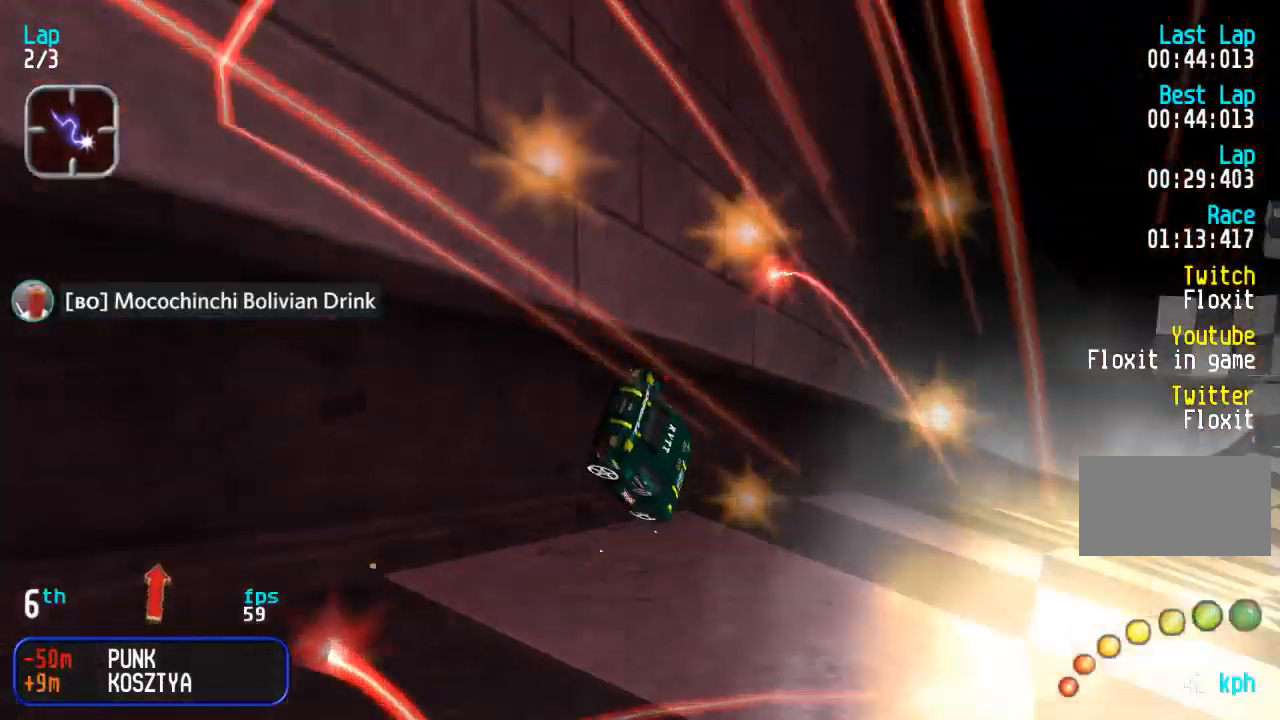
{"buttons": ["DPAD_UP", "DPAD_RIGHT"], "events": [[50, "DPAD_RIGHT", "up"], [133, "DPAD_RIGHT", "down"], [300, "DPAD_RIGHT", "up"], [367, "DPAD_RIGHT", "down"]]}
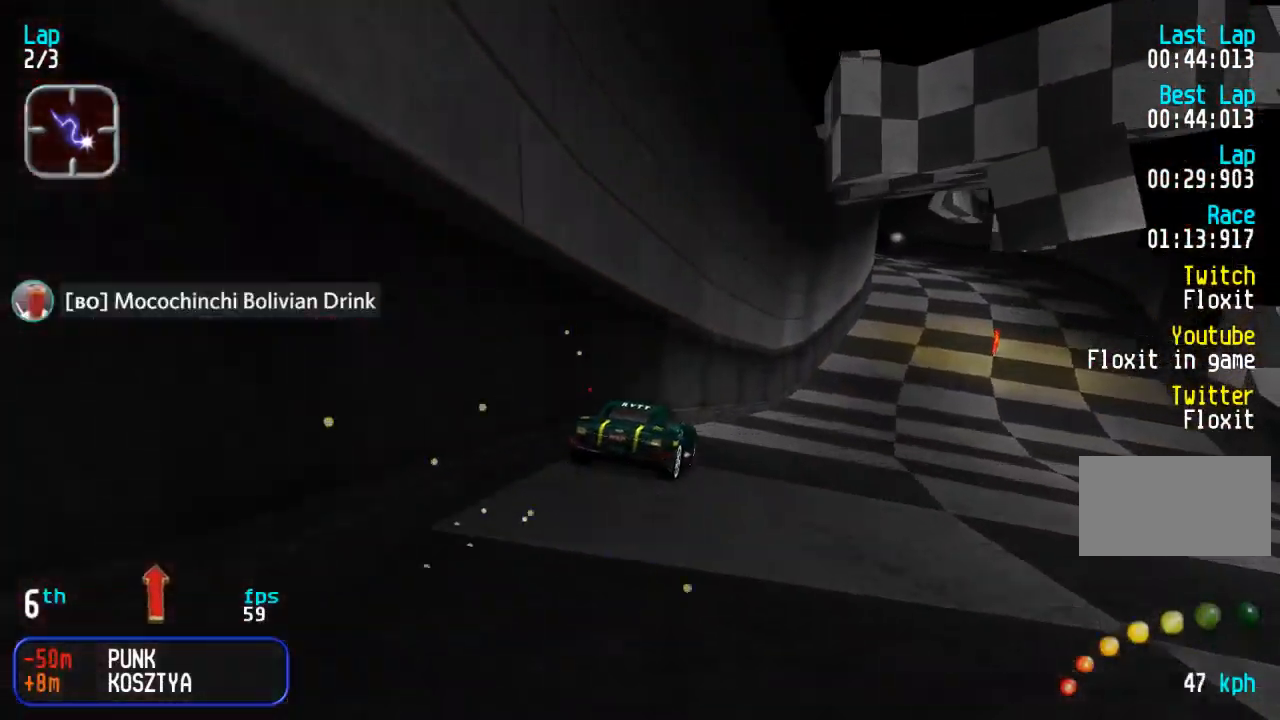
{"buttons": ["DPAD_UP", "DPAD_RIGHT"], "events": [[33, "DPAD_RIGHT", "up"], [100, "DPAD_RIGHT", "down"], [217, "DPAD_RIGHT", "up"], [450, "DPAD_RIGHT", "down"]]}
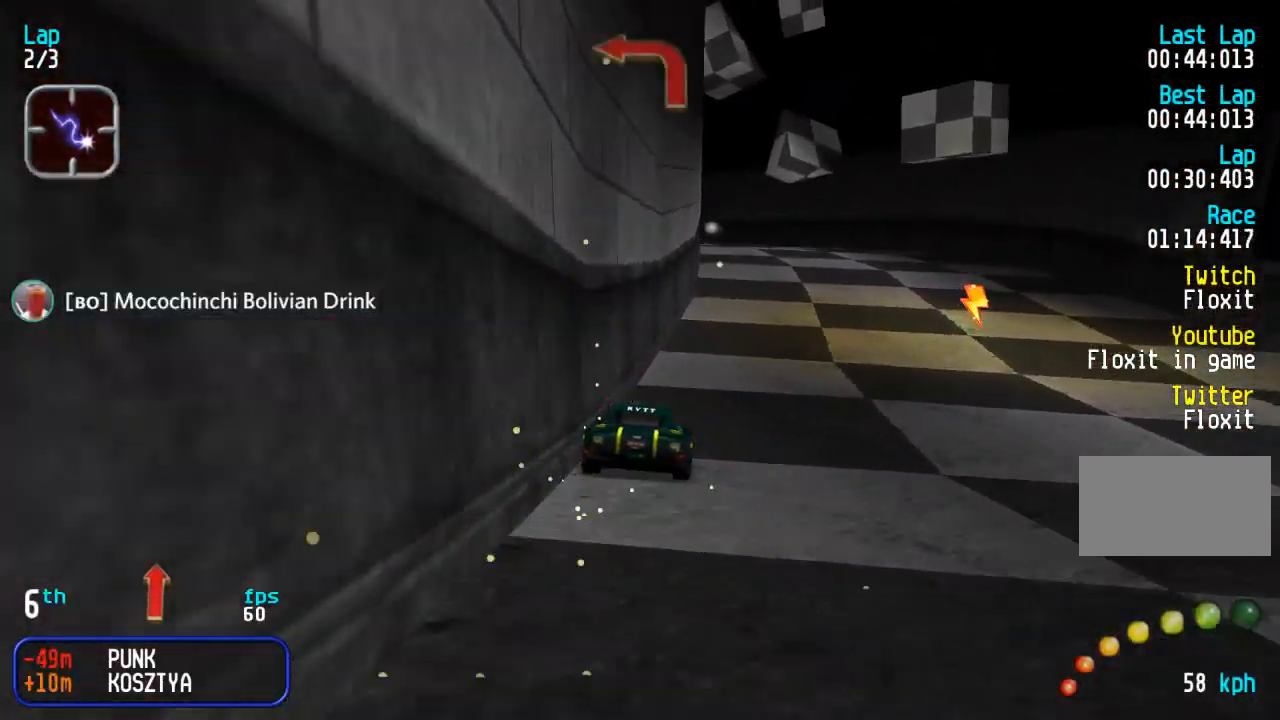
{"buttons": ["DPAD_UP", "DPAD_LEFT"], "events": [[33, "DPAD_RIGHT", "up"], [300, "DPAD_LEFT", "down"], [317, "DPAD_UP", "up"], [333, "DPAD_DOWN", "down"], [417, "DPAD_DOWN", "up"], [417, "DPAD_UP", "down"]]}
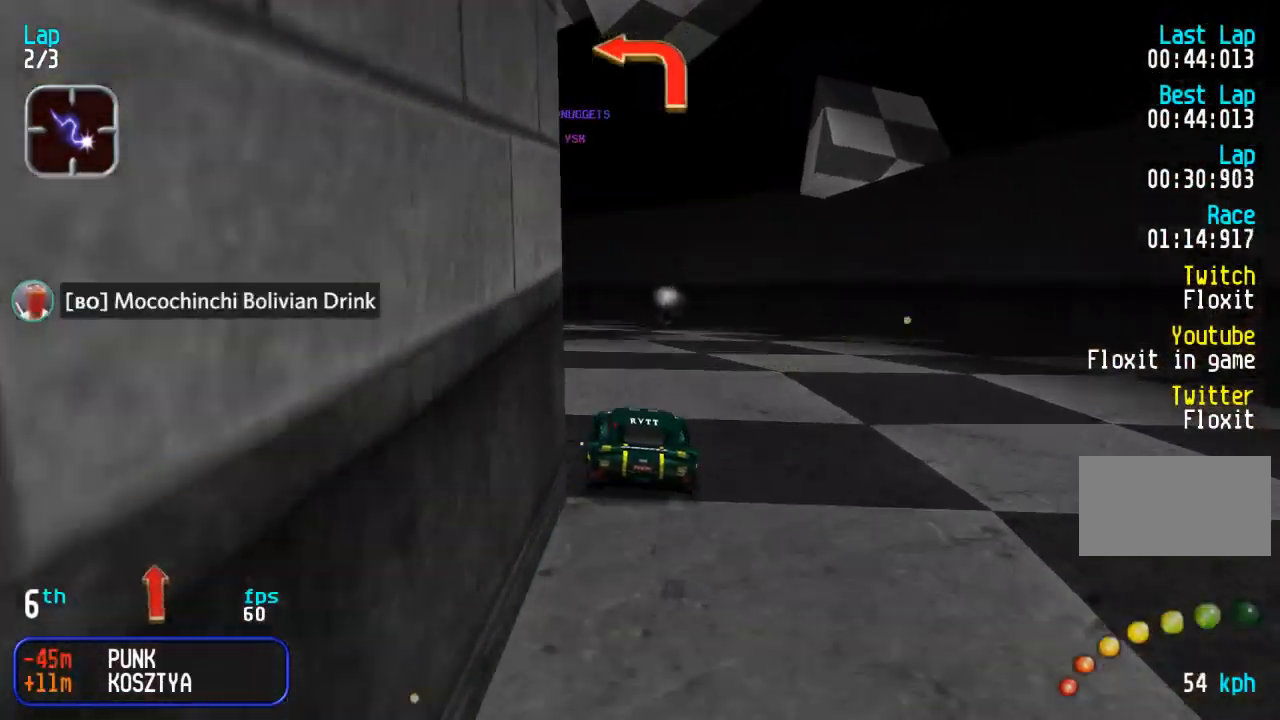
{"buttons": ["DPAD_UP", "DPAD_LEFT"], "events": []}
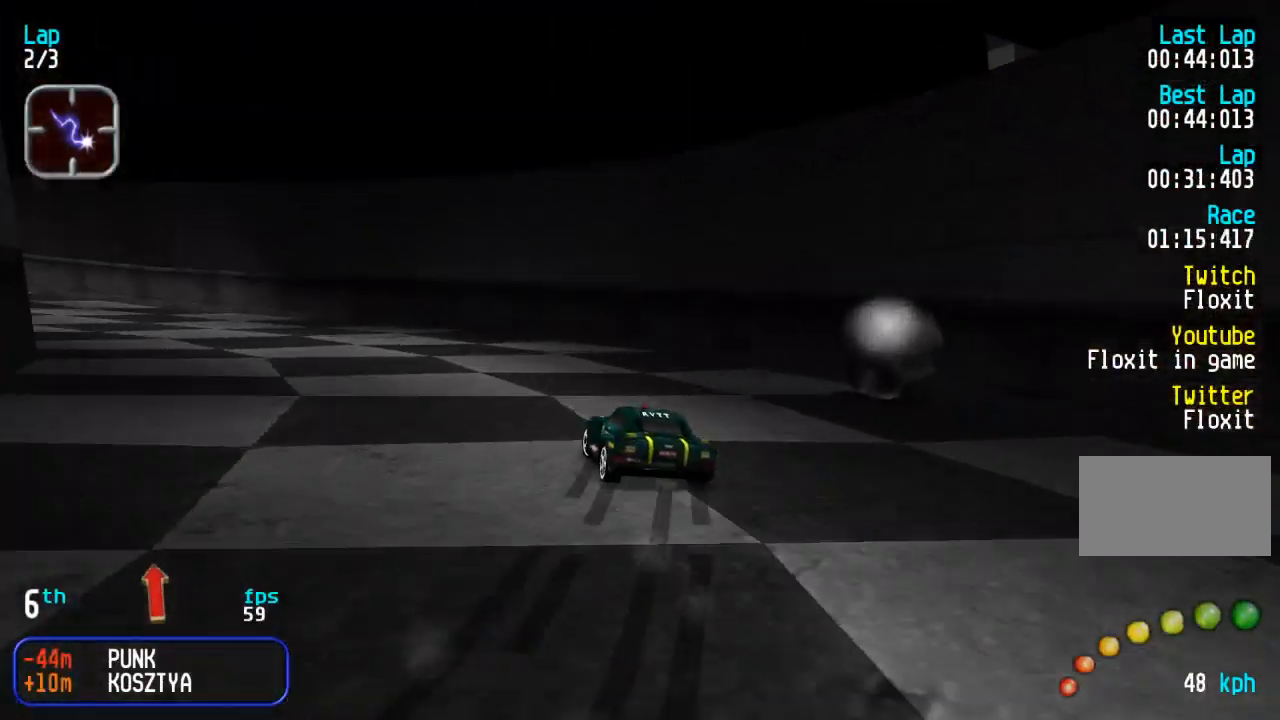
{"buttons": ["DPAD_UP", "DPAD_LEFT"], "events": []}
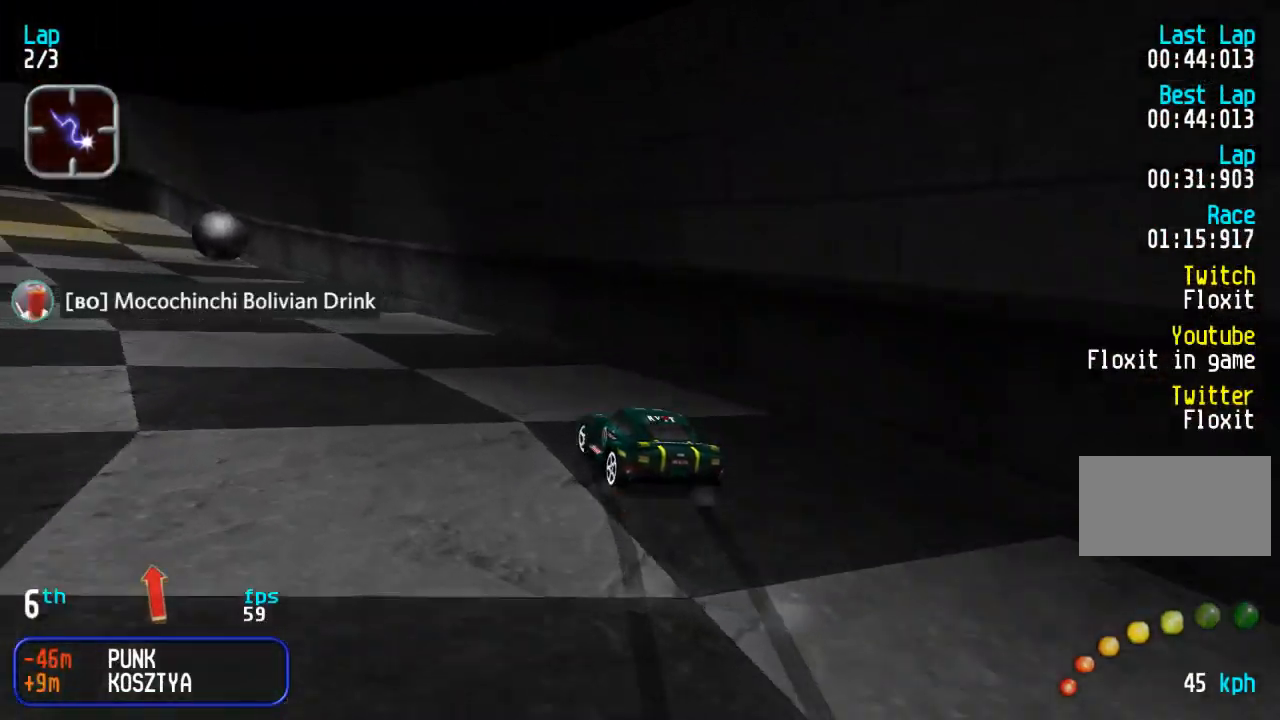
{"buttons": ["DPAD_UP"], "events": [[17, "DPAD_LEFT", "up"], [83, "DPAD_LEFT", "down"], [433, "DPAD_LEFT", "up"]]}
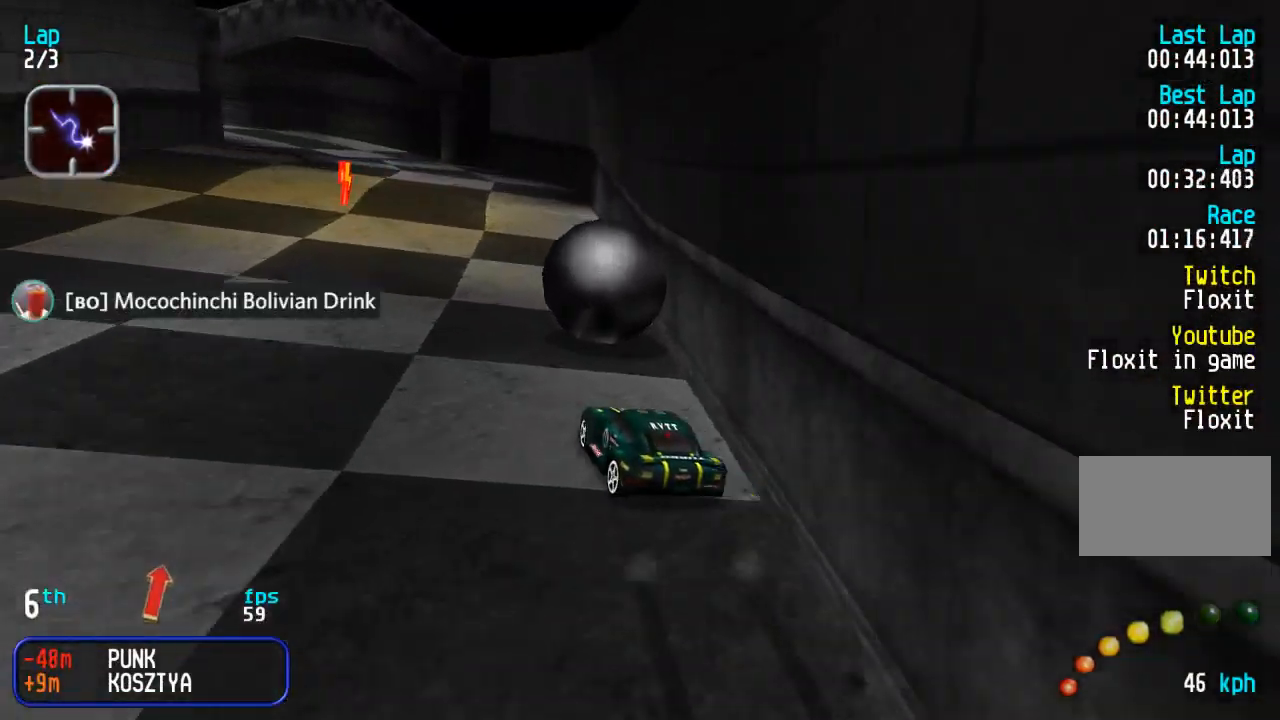
{"buttons": ["DPAD_UP", "DPAD_LEFT"], "events": [[317, "DPAD_LEFT", "down"]]}
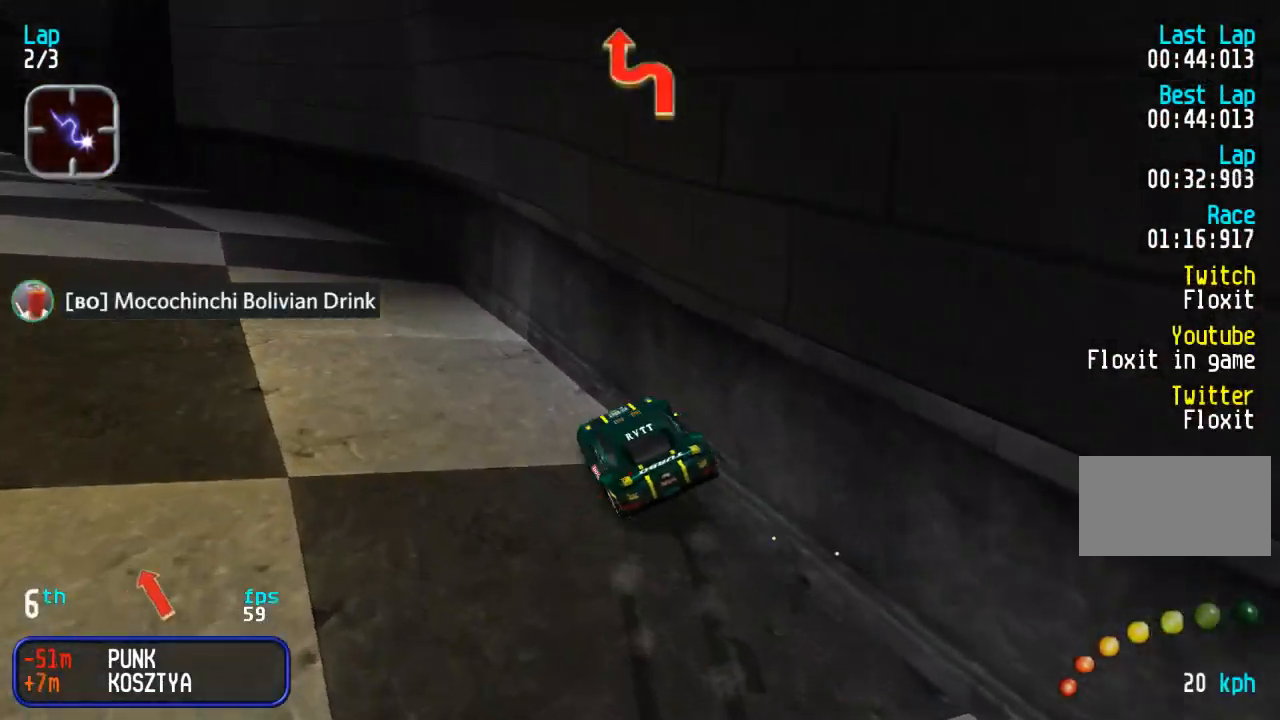
{"buttons": ["DPAD_UP", "DPAD_LEFT"], "events": [[367, "DPAD_LEFT", "up"], [450, "DPAD_LEFT", "down"]]}